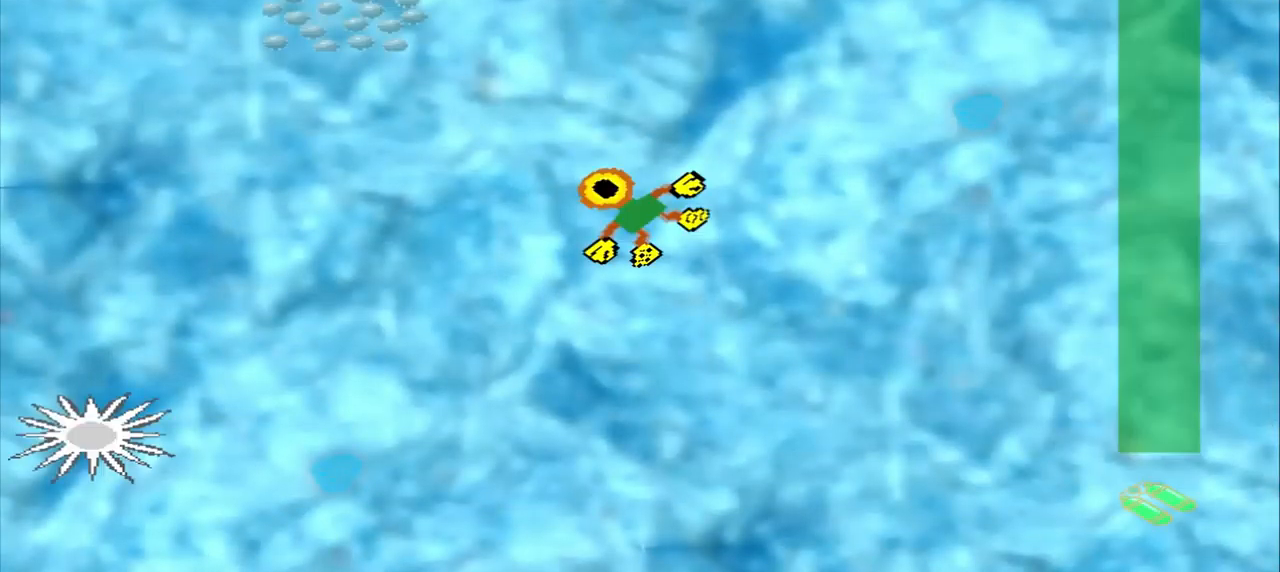
Gameplay with a controller (PlayStation layout); each line is a JSON object with the inputs held at the frame after it. "events" lists button and stick changes between this image and that frame as [ms after this image, input, new state], when the widget could be followed in between. Not read: CROSS L2 L3 R2 R3 right_stick.
{"buttons": [], "left_stick": "center", "events": [[417, "DPAD_DOWN", "up"], [417, "left_stick", "center"]]}
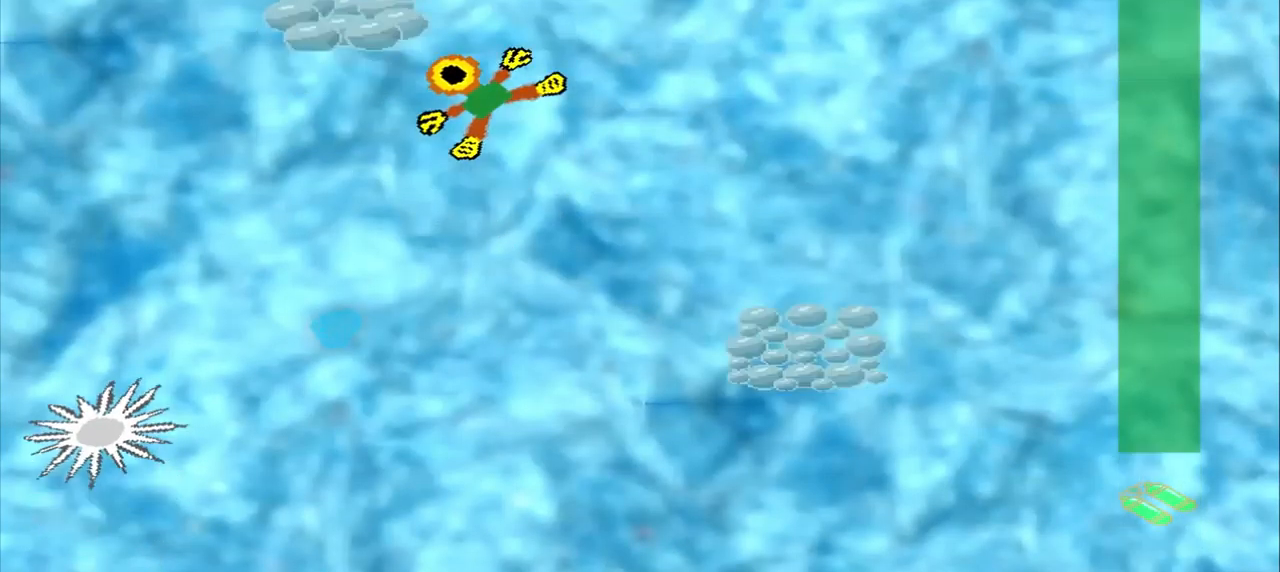
{"buttons": [], "left_stick": "down-right", "events": [[42, "left_stick", "down-right"]]}
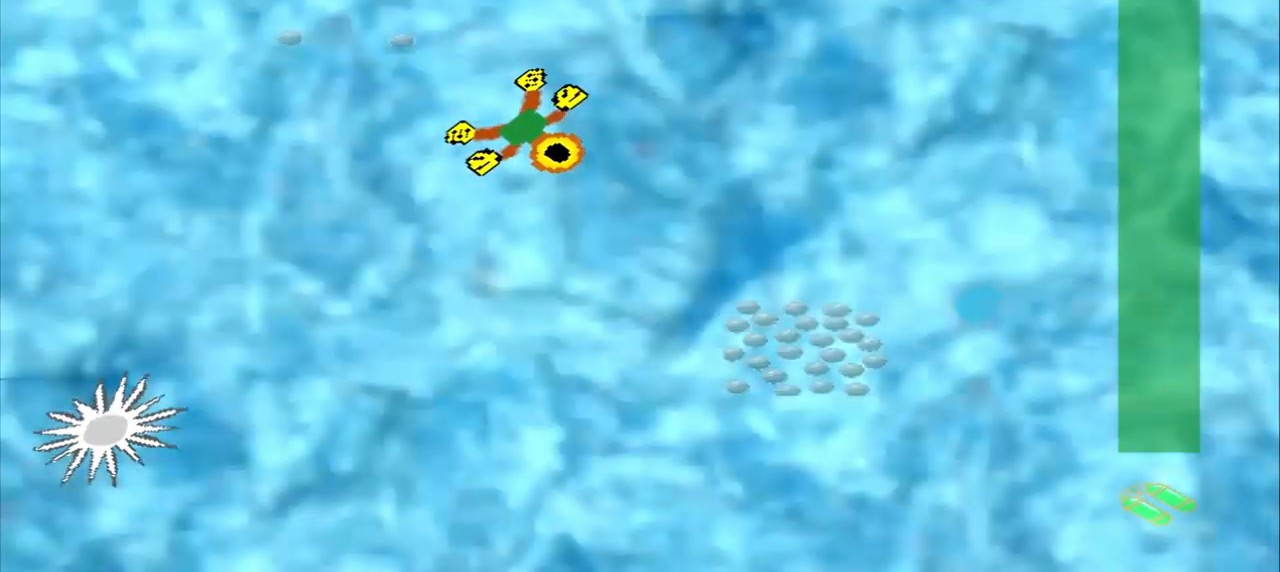
{"buttons": [], "left_stick": "down-right", "events": []}
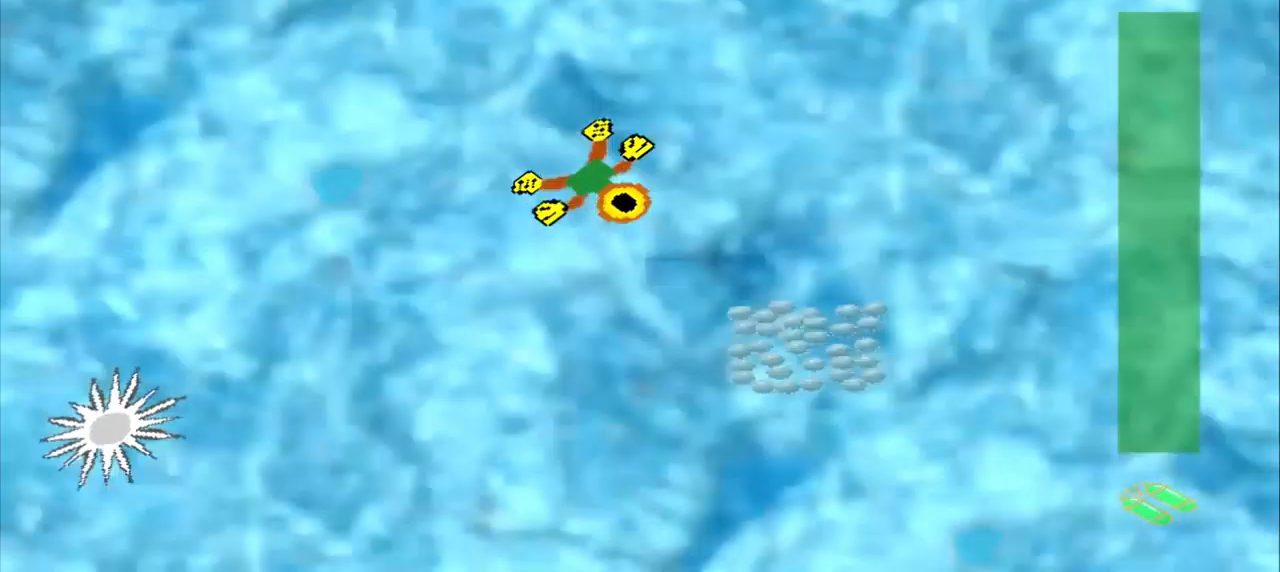
{"buttons": [], "left_stick": "left", "events": [[334, "left_stick", "left"]]}
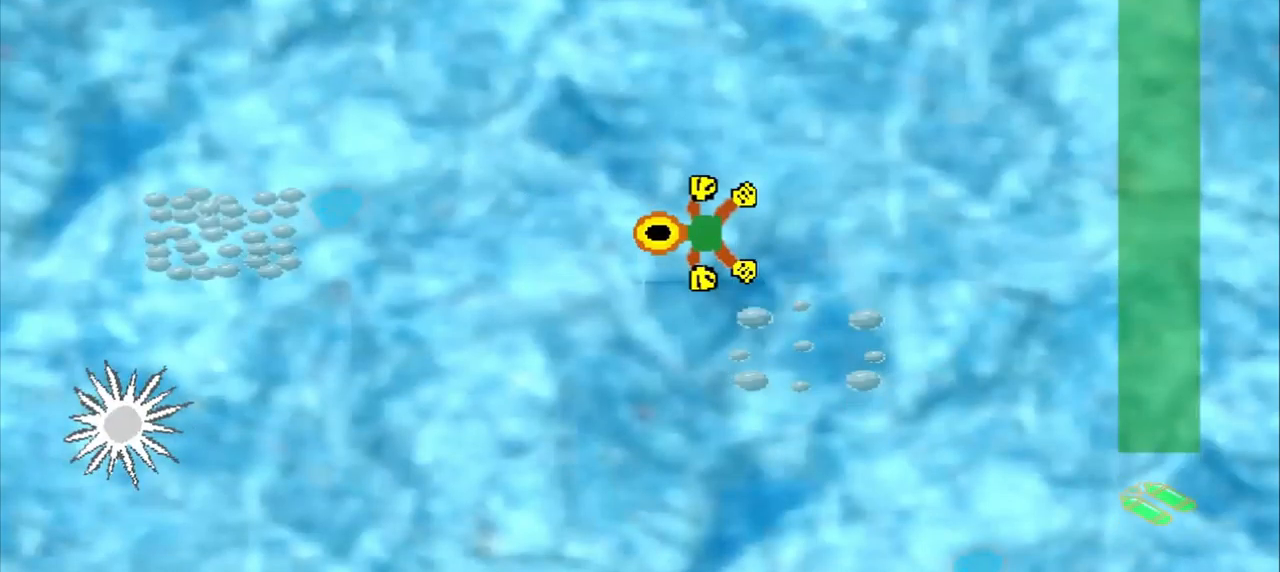
{"buttons": [], "left_stick": "left", "events": []}
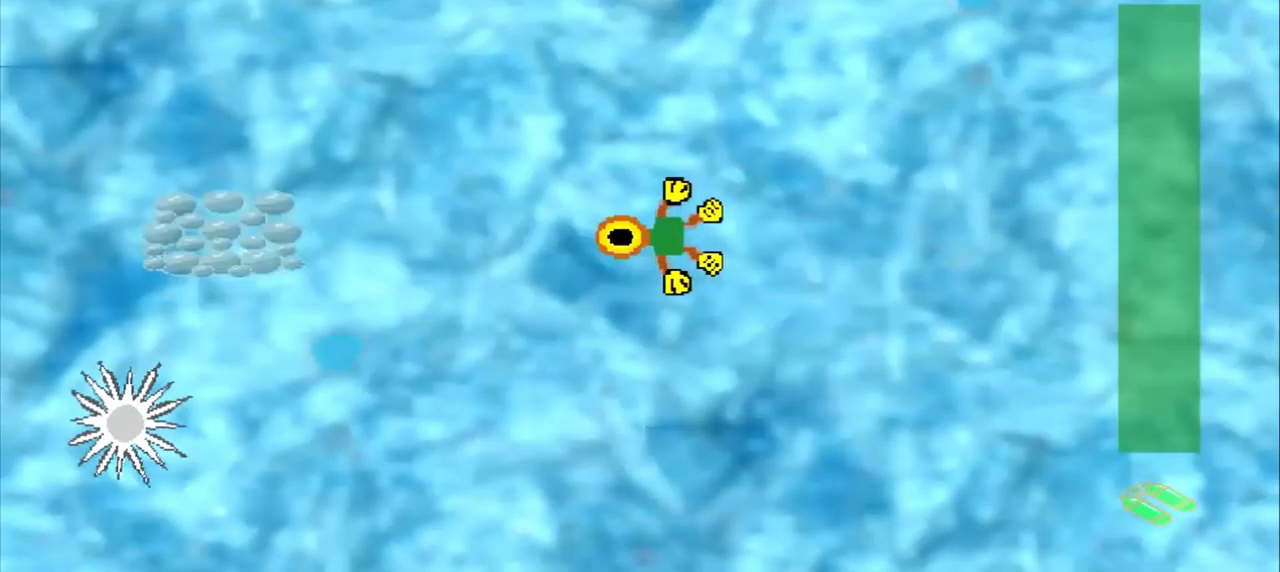
{"buttons": [], "left_stick": "left", "events": []}
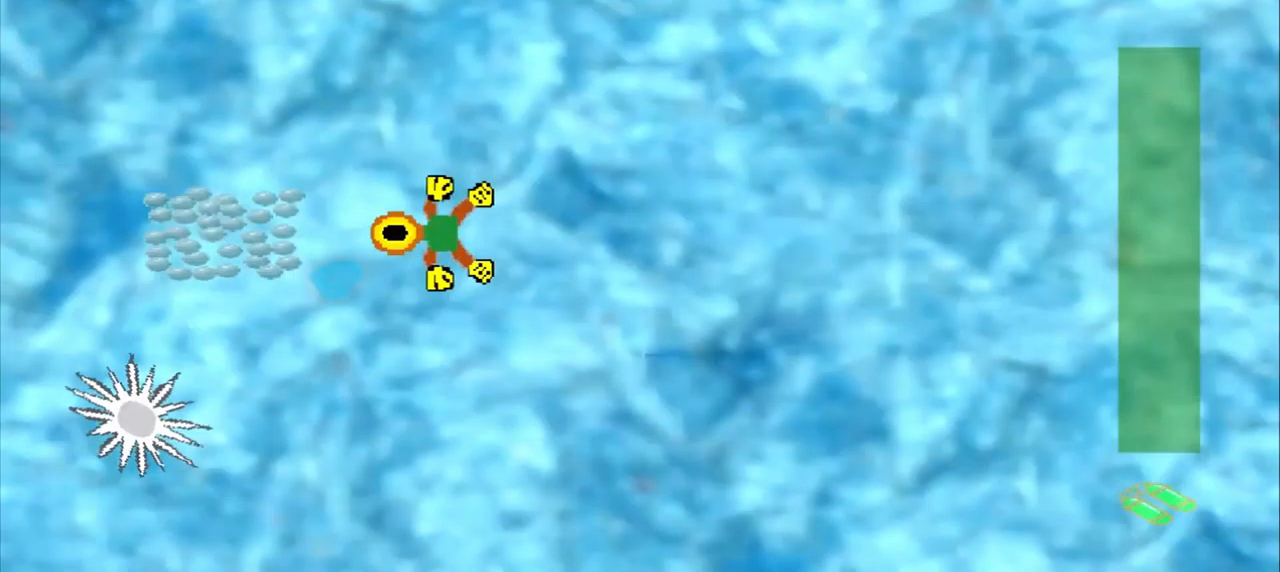
{"buttons": [], "left_stick": "center", "events": [[334, "left_stick", "center"]]}
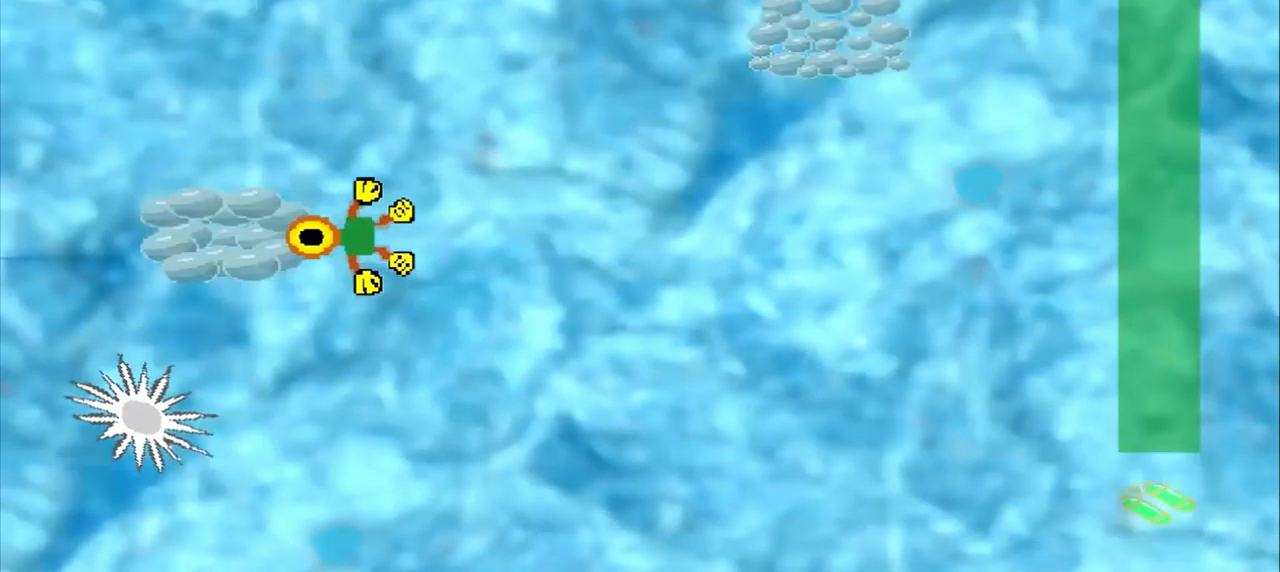
{"buttons": [], "left_stick": "up-right", "events": [[84, "left_stick", "up-right"]]}
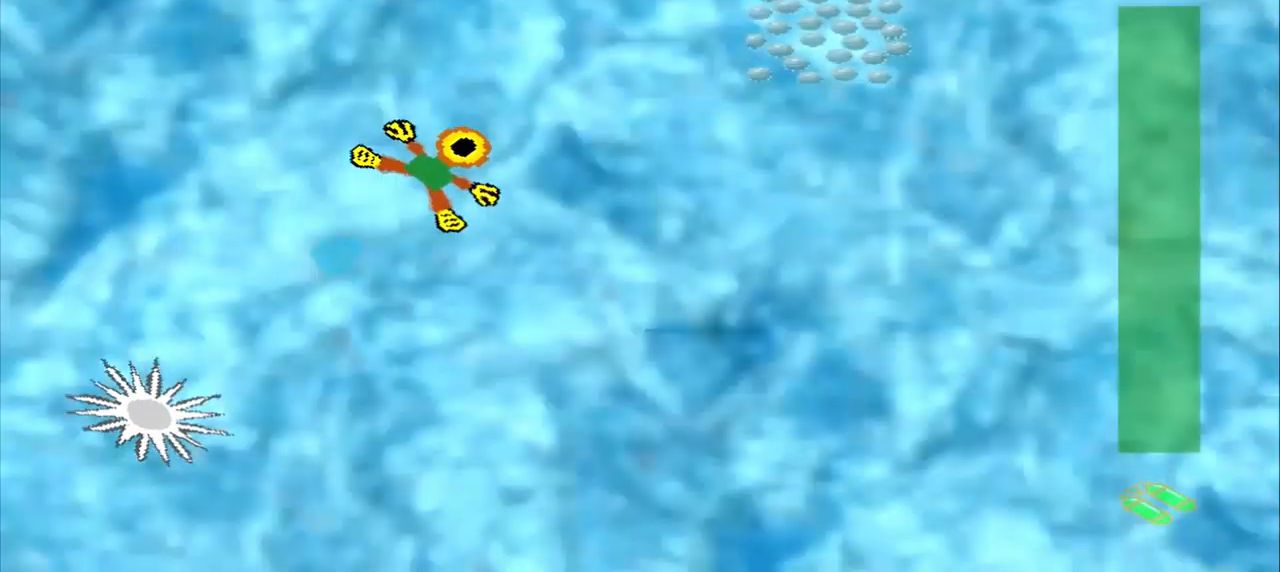
{"buttons": [], "left_stick": "up-right", "events": []}
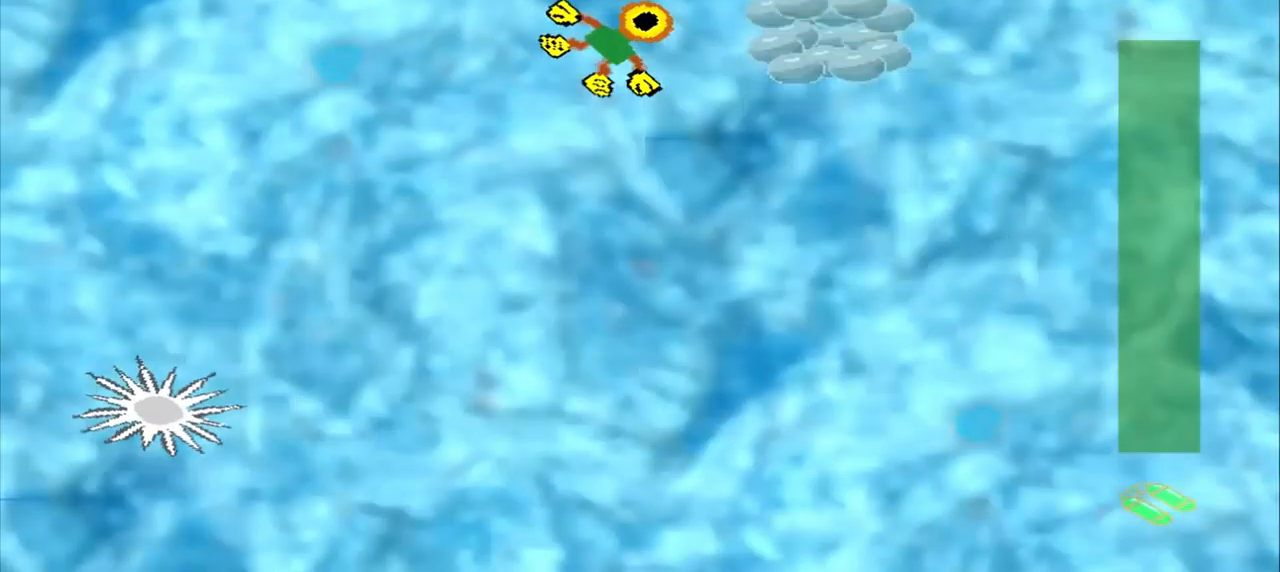
{"buttons": [], "left_stick": "down-left", "events": [[250, "left_stick", "down-right"], [334, "left_stick", "center"], [459, "left_stick", "down-left"]]}
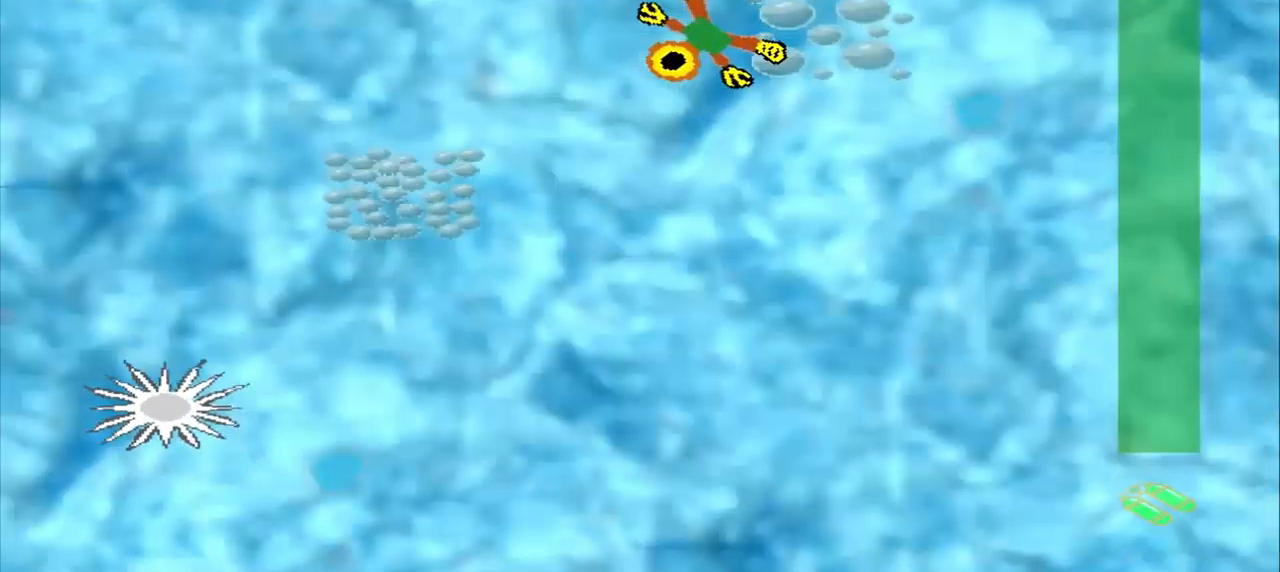
{"buttons": [], "left_stick": "down-left", "events": []}
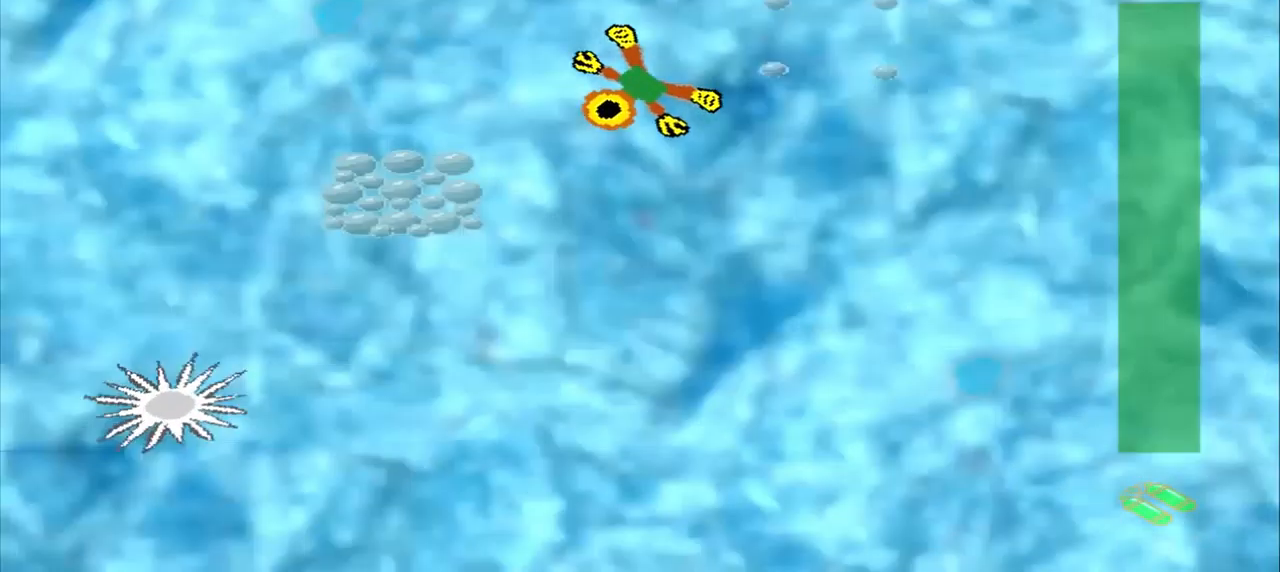
{"buttons": [], "left_stick": "down-left", "events": []}
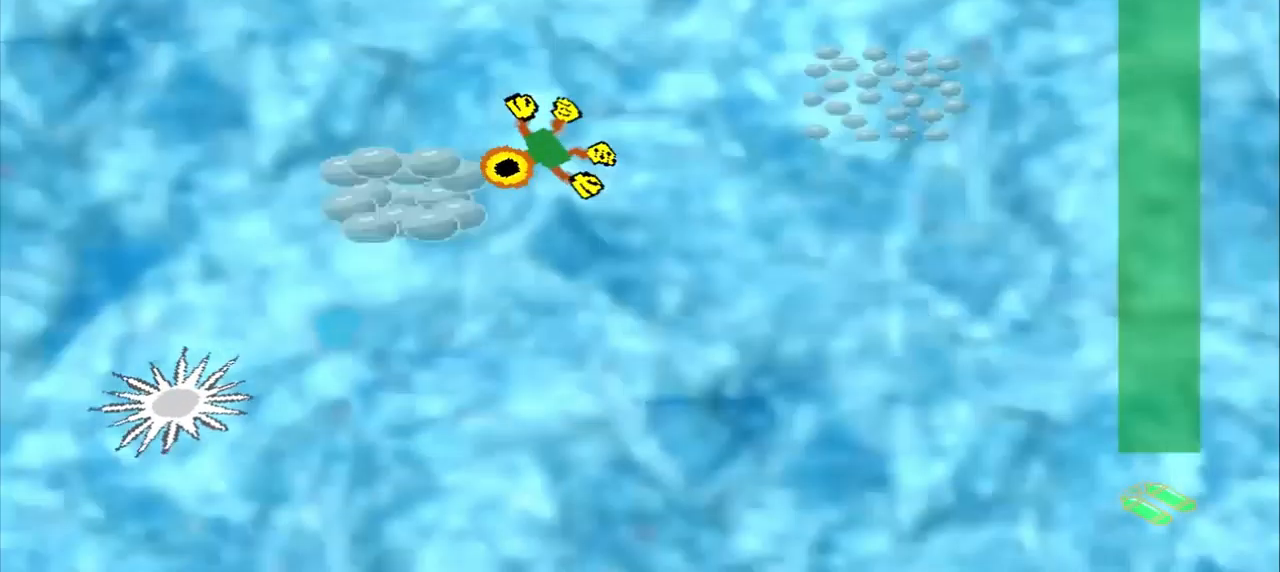
{"buttons": [], "left_stick": "up-right", "events": [[209, "left_stick", "up-right"]]}
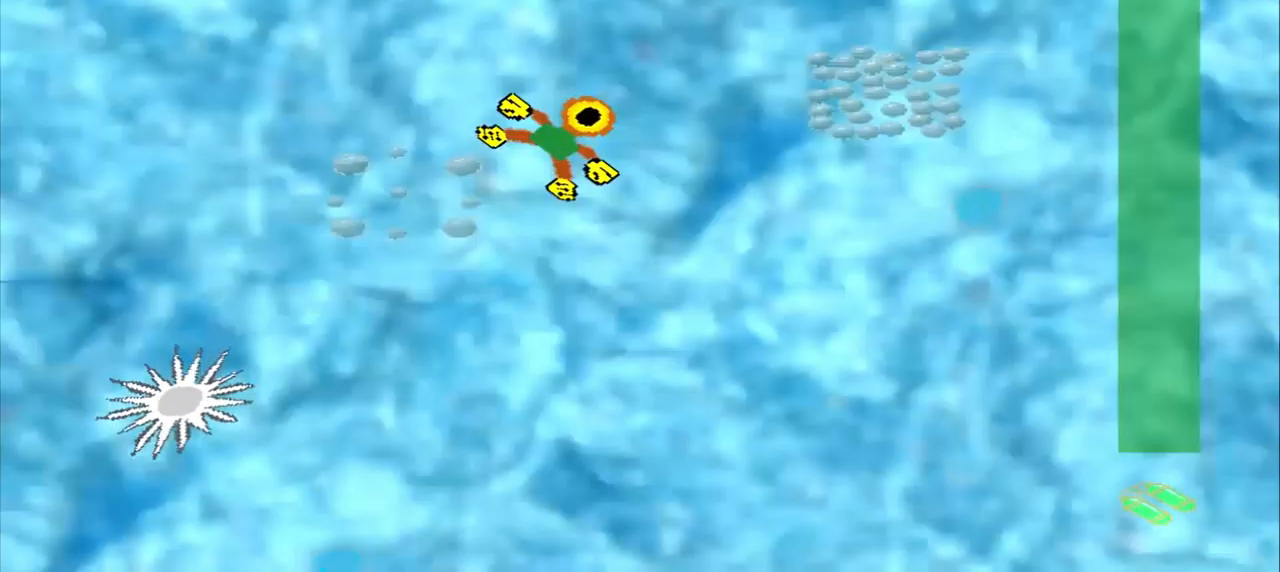
{"buttons": [], "left_stick": "right", "events": [[125, "left_stick", "right"]]}
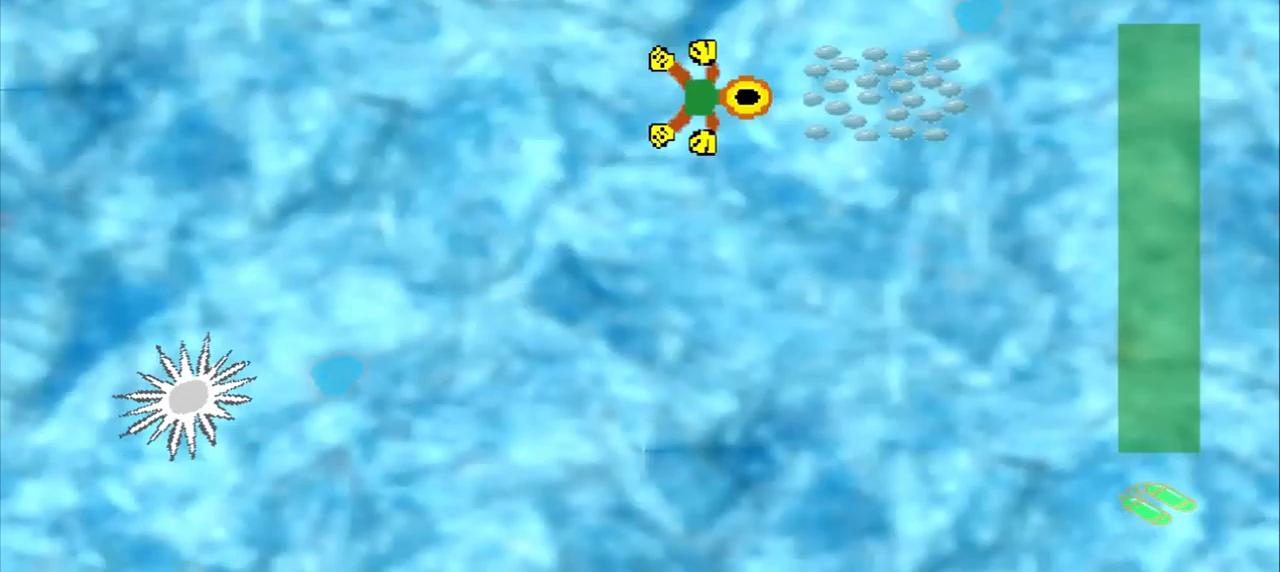
{"buttons": [], "left_stick": "center", "events": [[333, "left_stick", "center"]]}
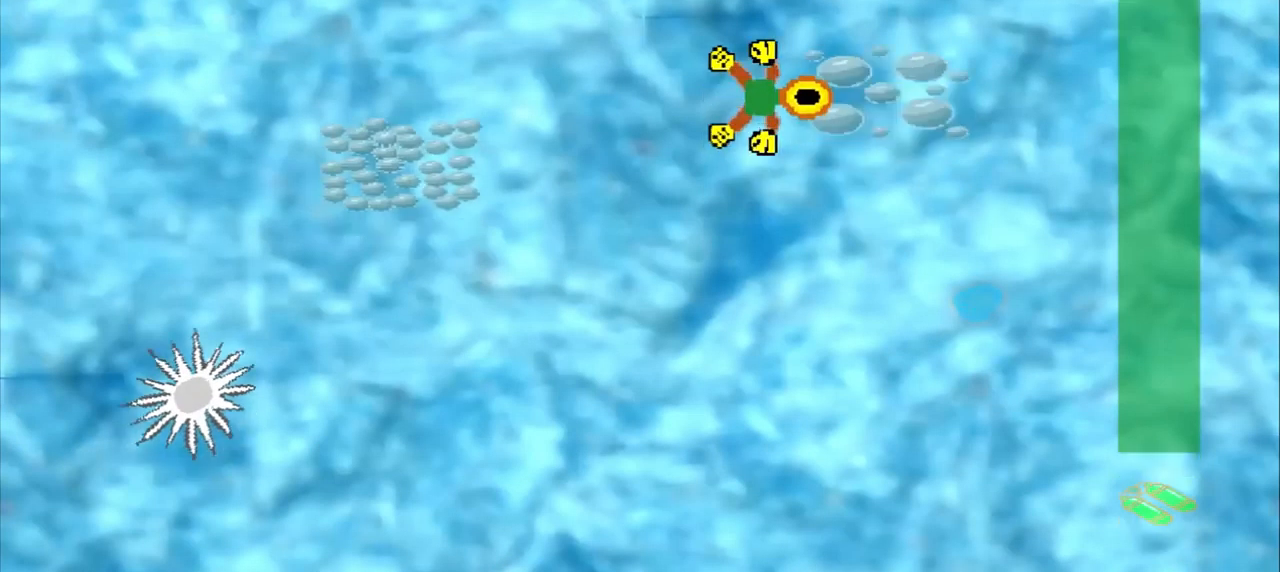
{"buttons": [], "left_stick": "left", "events": [[83, "left_stick", "down-left"], [500, "left_stick", "left"]]}
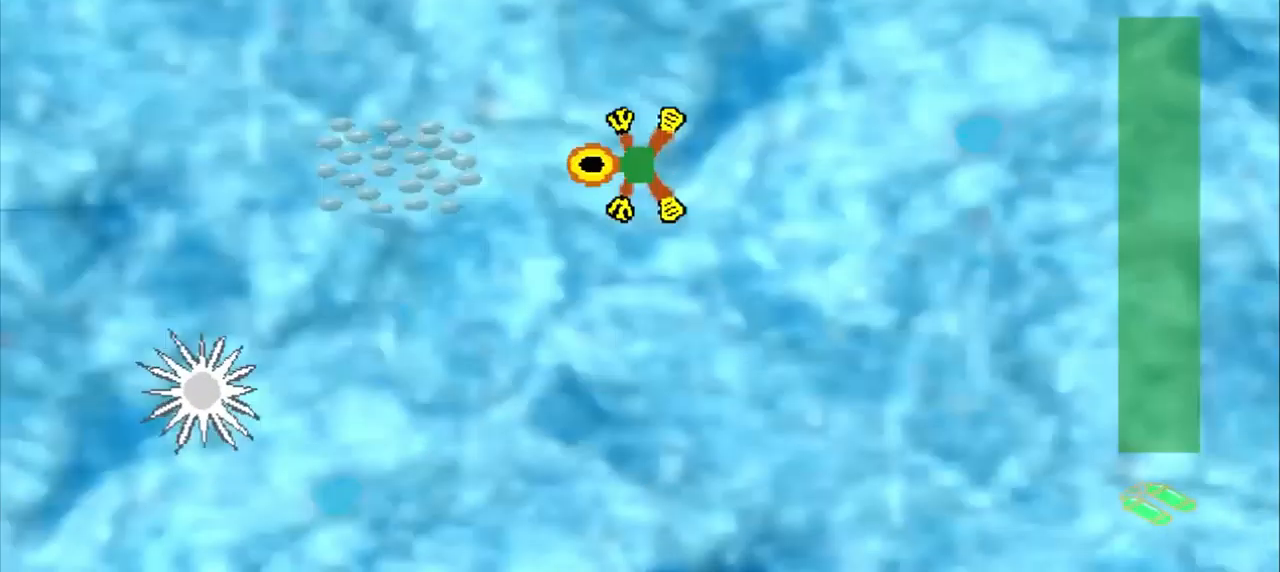
{"buttons": [], "left_stick": "center", "events": [[500, "left_stick", "center"]]}
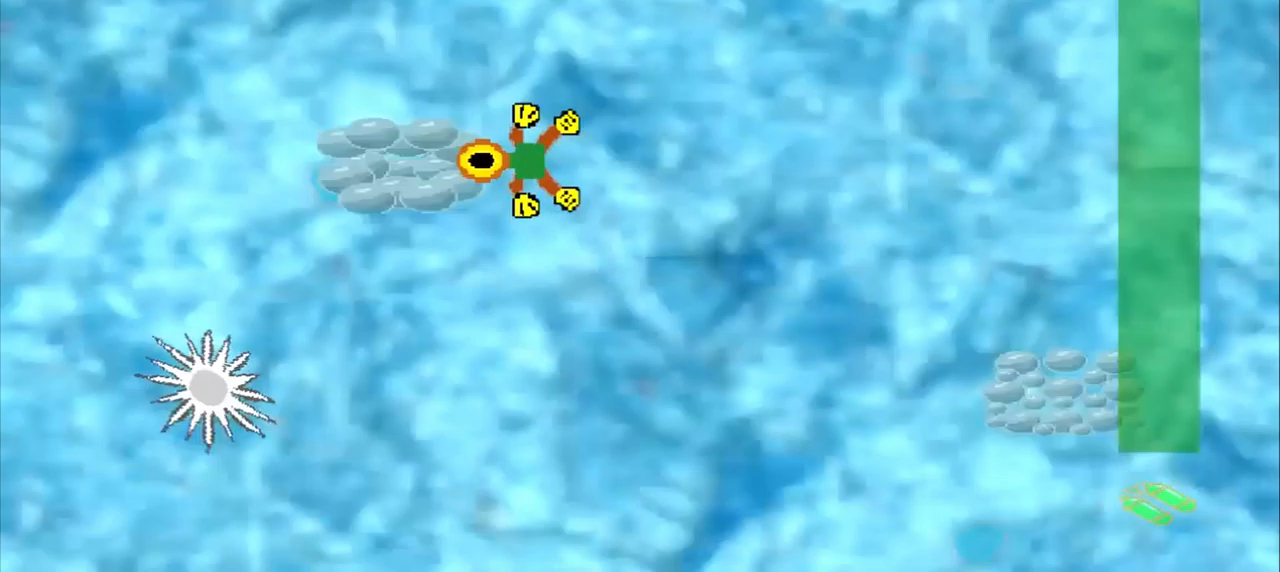
{"buttons": [], "left_stick": "down-right", "events": [[83, "left_stick", "down-right"]]}
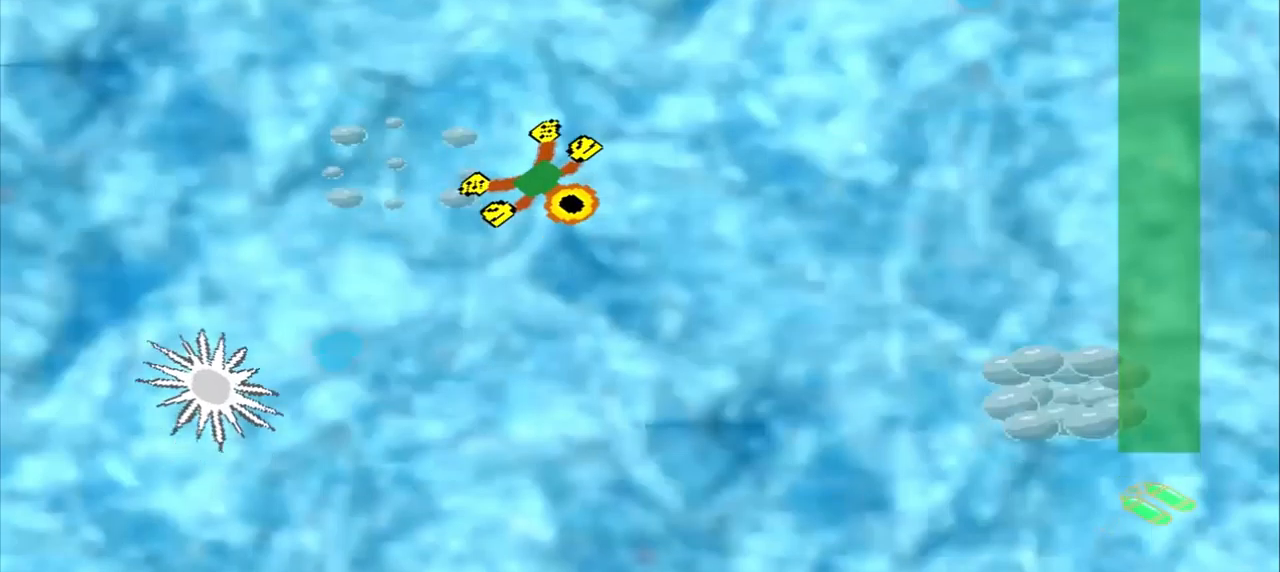
{"buttons": [], "left_stick": "down-right", "events": []}
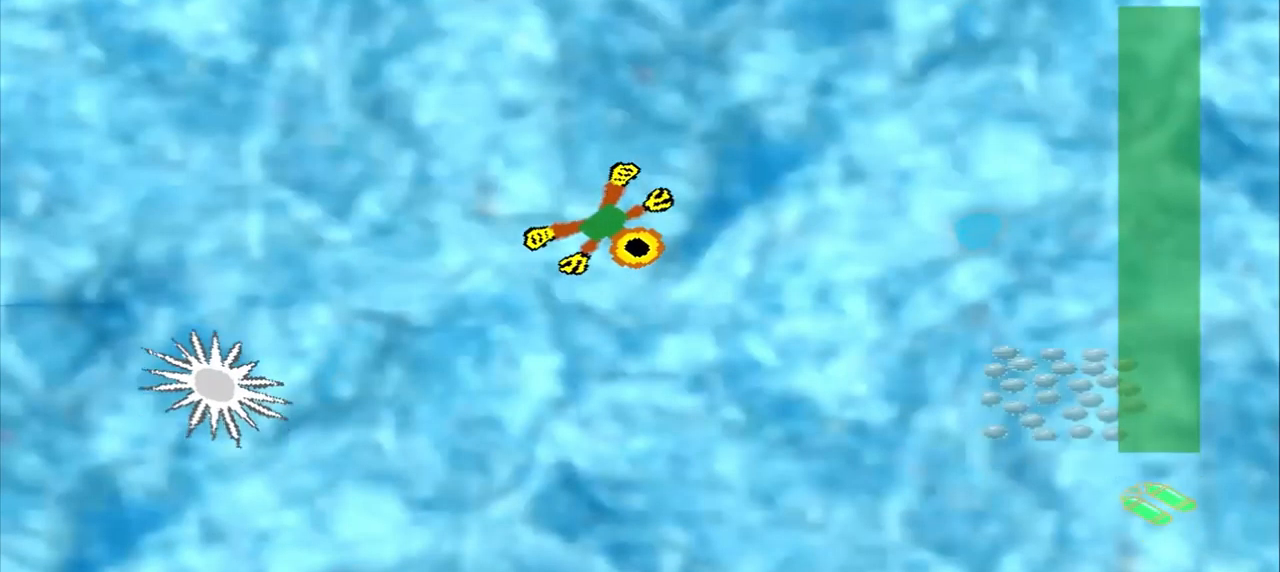
{"buttons": [], "left_stick": "down-right", "events": []}
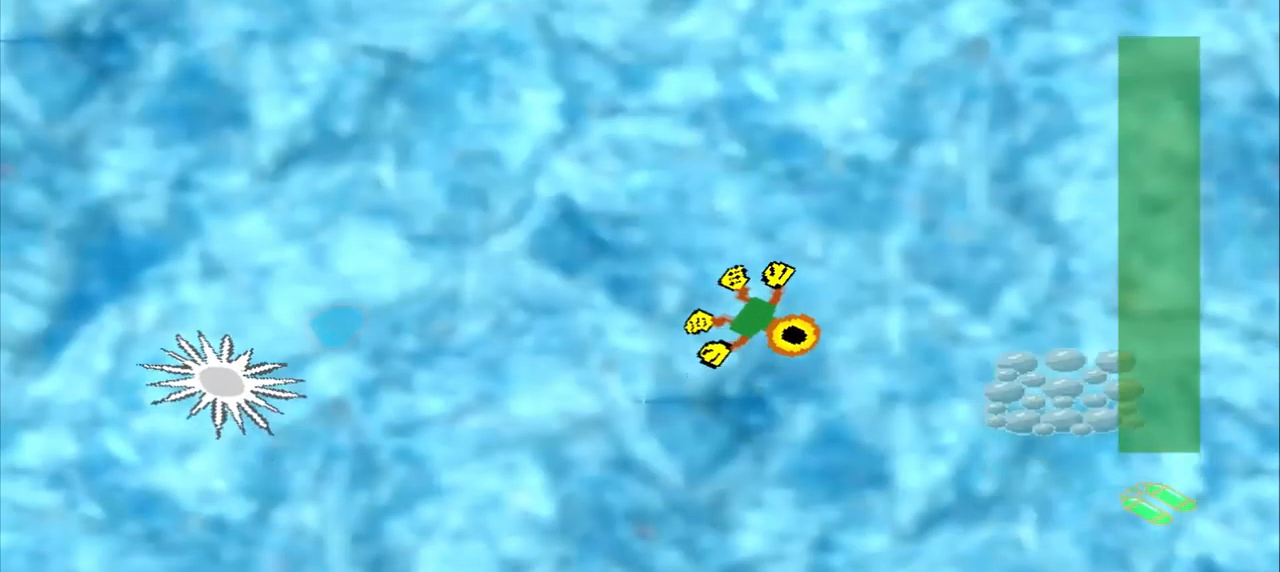
{"buttons": [], "left_stick": "down-right", "events": []}
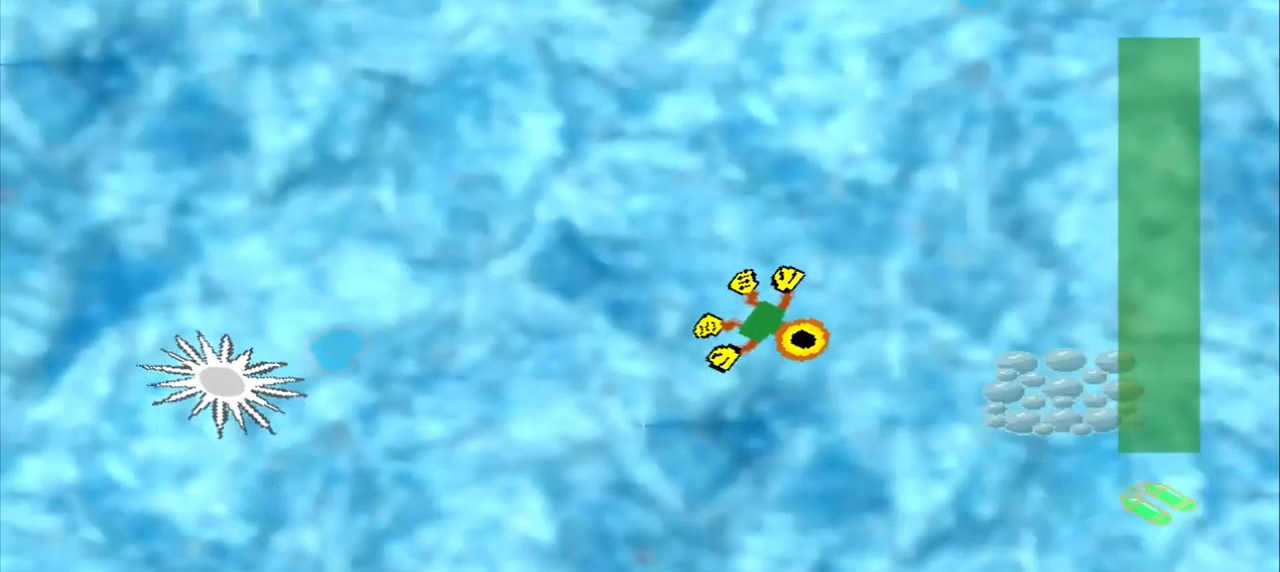
{"buttons": [], "left_stick": "left", "events": [[83, "left_stick", "down-left"], [250, "left_stick", "left"]]}
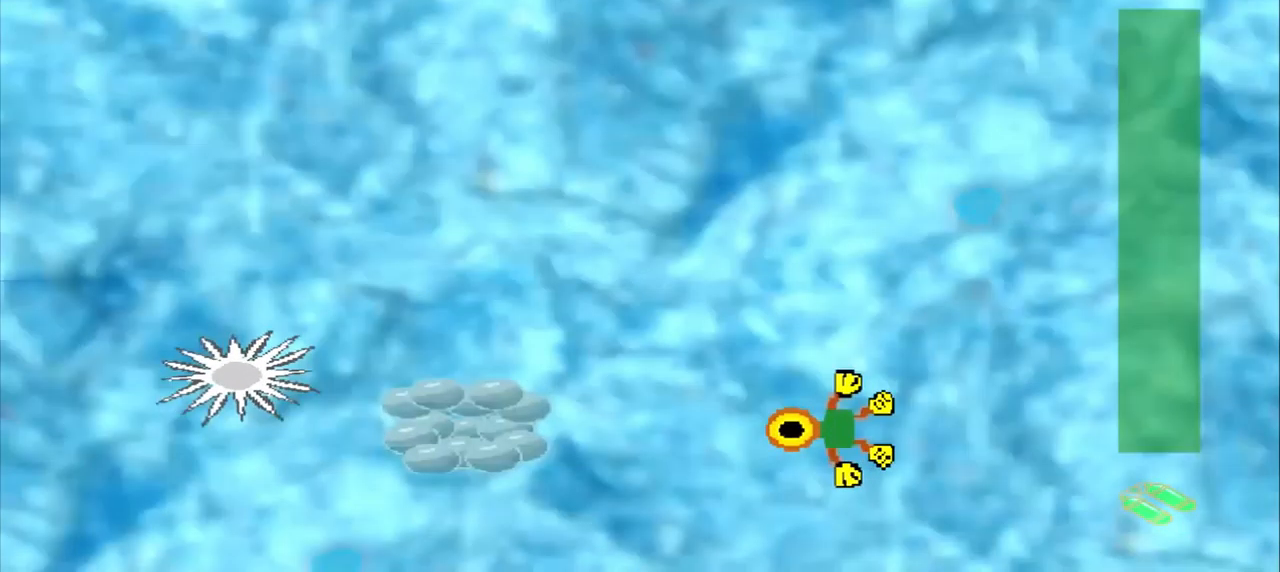
{"buttons": [], "left_stick": "left", "events": []}
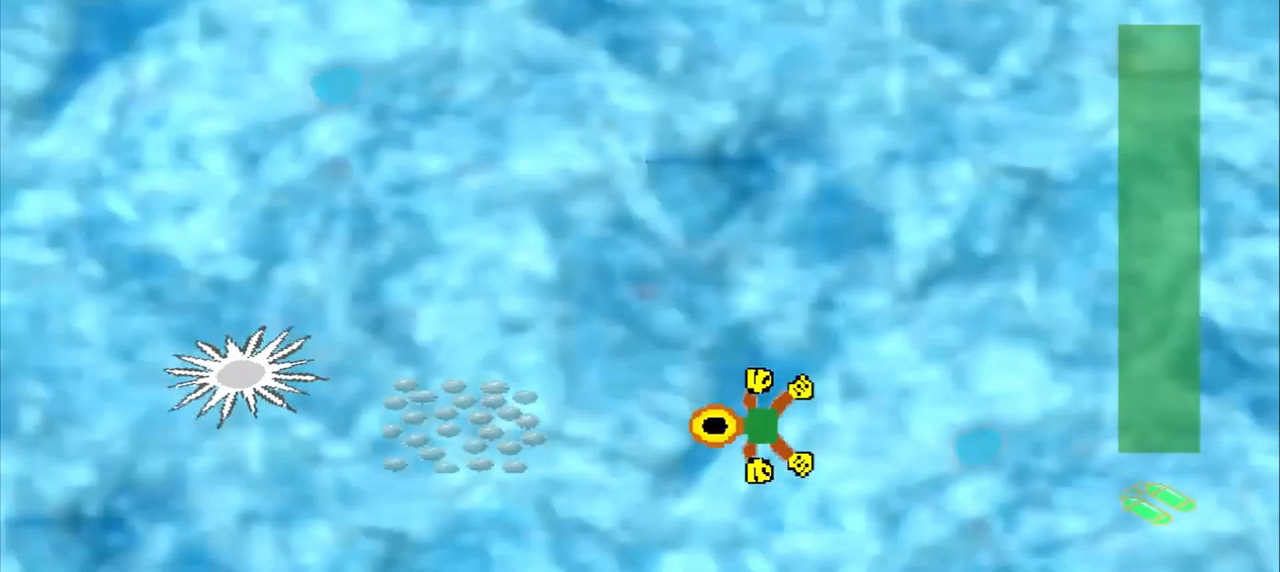
{"buttons": [], "left_stick": "center", "events": [[375, "left_stick", "center"]]}